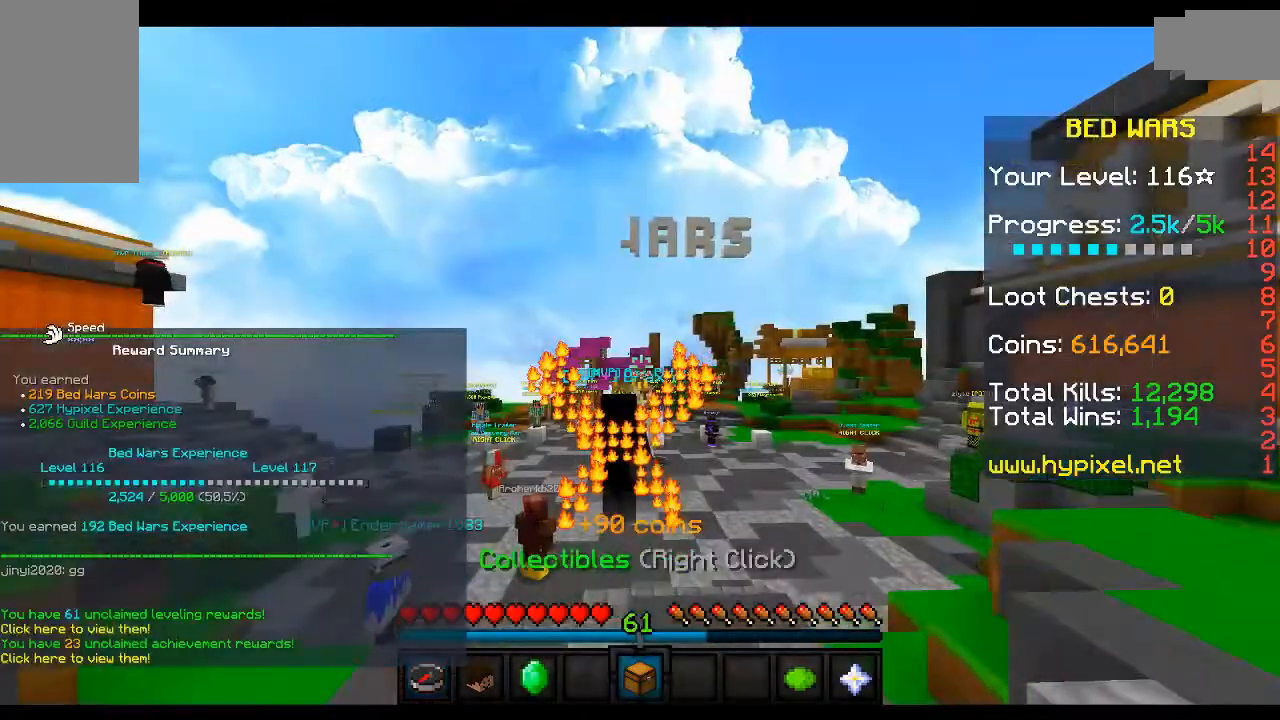
Gameplay with keyboard and mouse; each line is a JSON object with the keys and mouse buttons held at the frame after it. "events" lists presses ("down") and releases ("up") of "a", "d", "s", "space", "w", "mouse_left" and "mouse_right" between this image and that frame as [ms after this image, input, new state], when the widget could be followed in between. "mouse_left", "mouse_right" = the "left", "right" buttons of the "mouse" list. No other keys are recorded. Fast repeated clicks can show as one long hold. Mouse movement is not recorded.
{"keys": ["space", "w"], "mouse": [], "events": []}
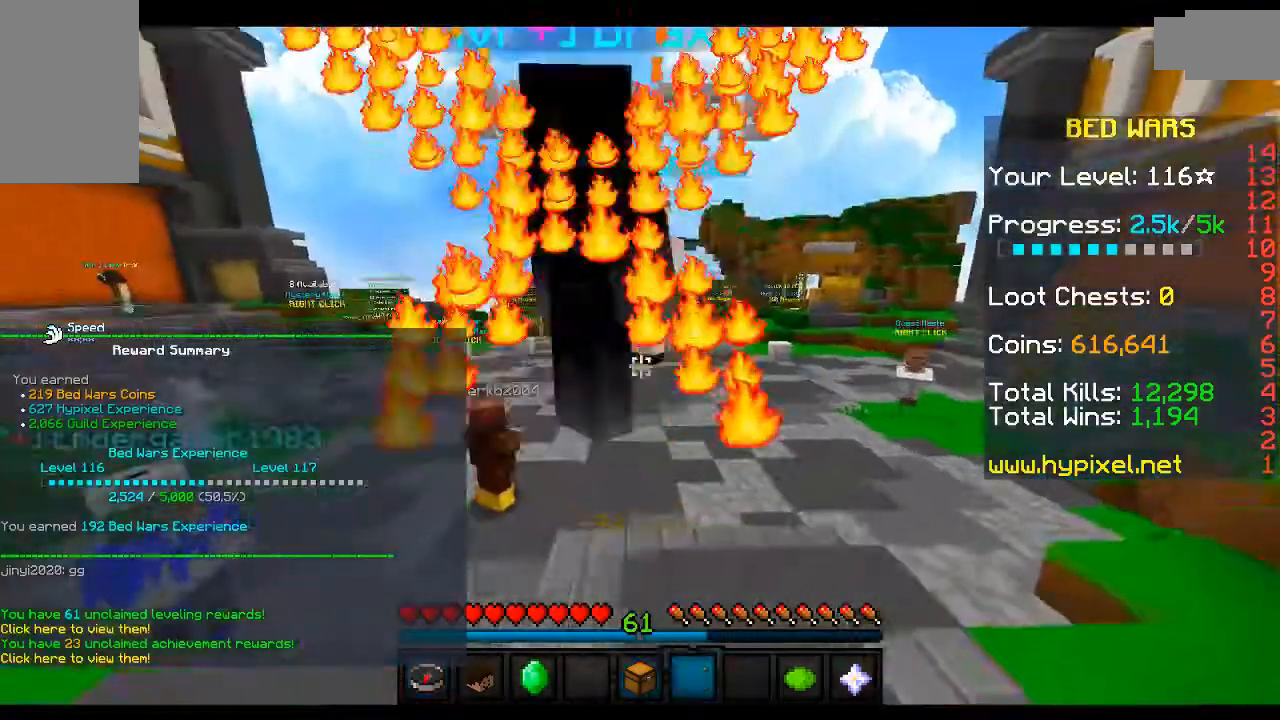
{"keys": ["space", "w"], "mouse": [], "events": []}
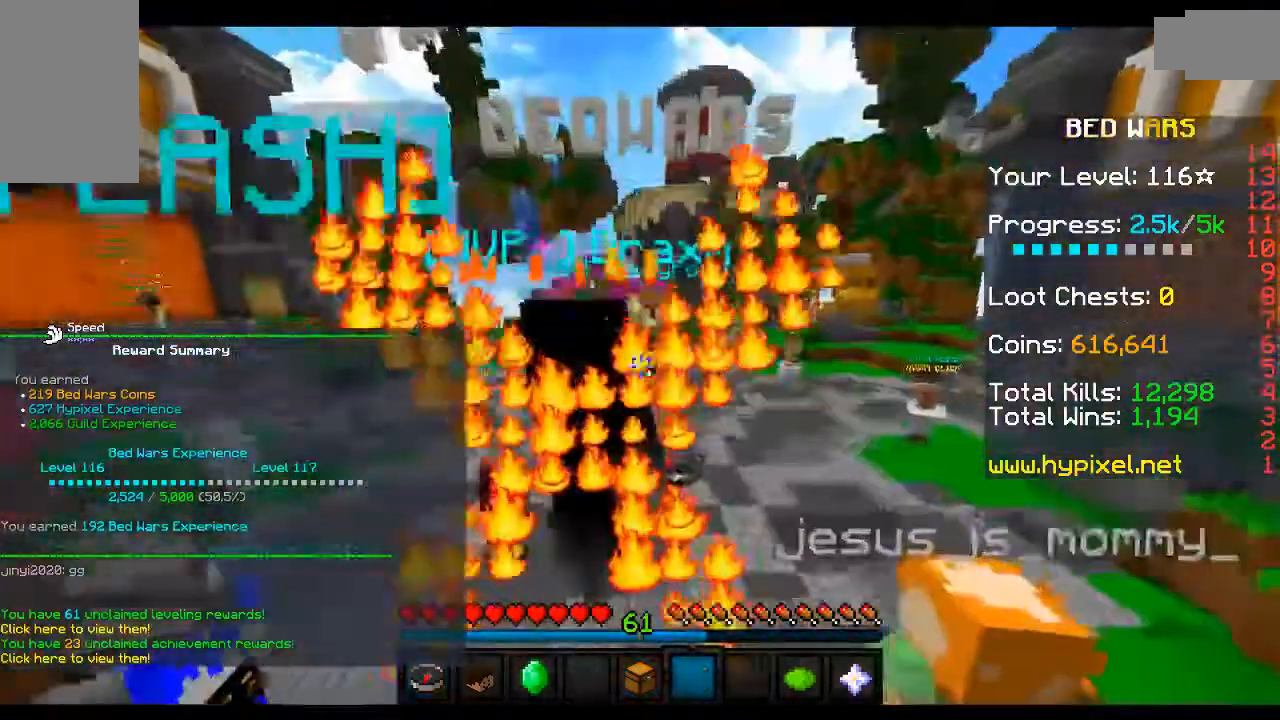
{"keys": ["space", "w"], "mouse": [], "events": []}
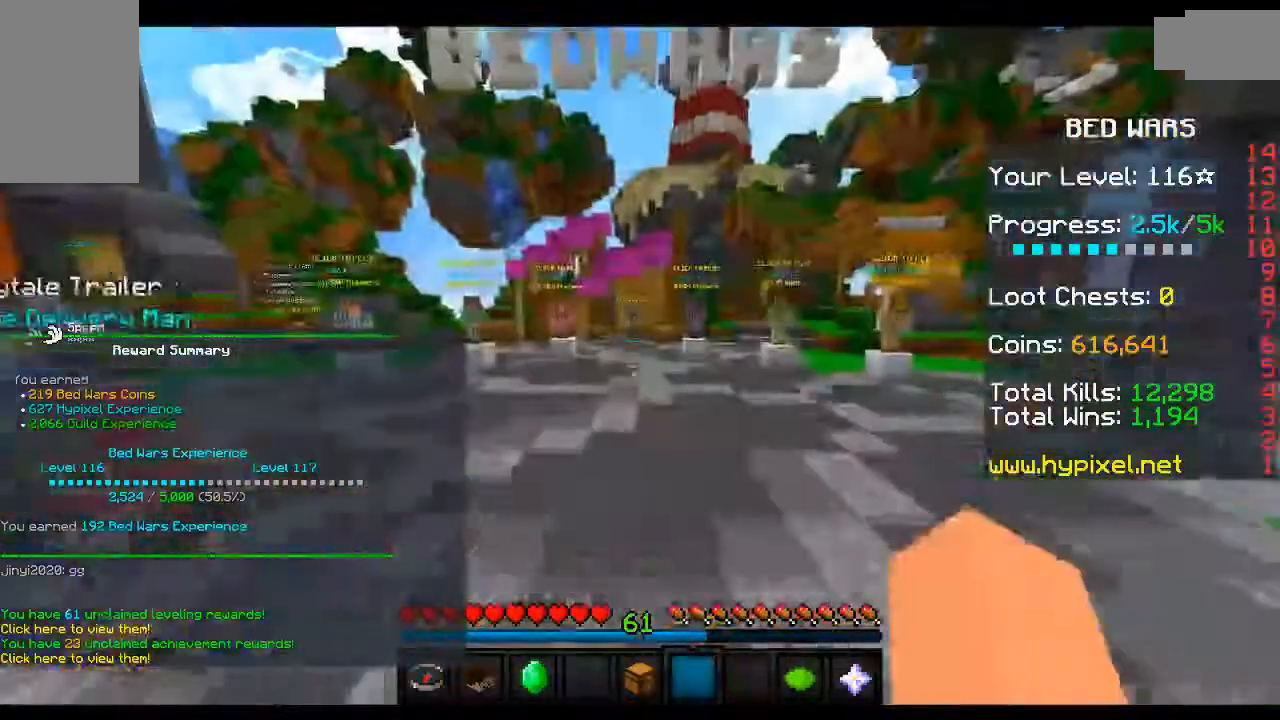
{"keys": [], "mouse": [], "events": [[283, "s", "down"], [283, "space", "up"], [283, "w", "up"], [383, "s", "up"]]}
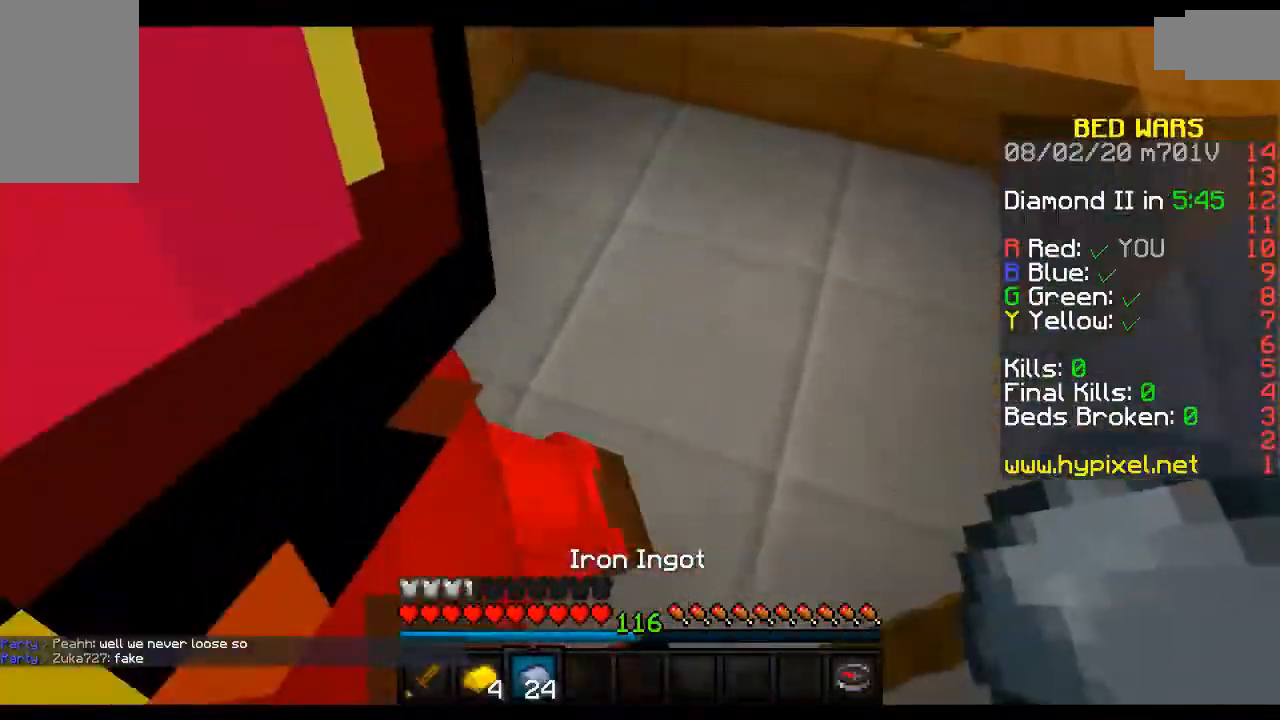
{"keys": ["w"], "mouse": [], "events": [[100, "w", "down"]]}
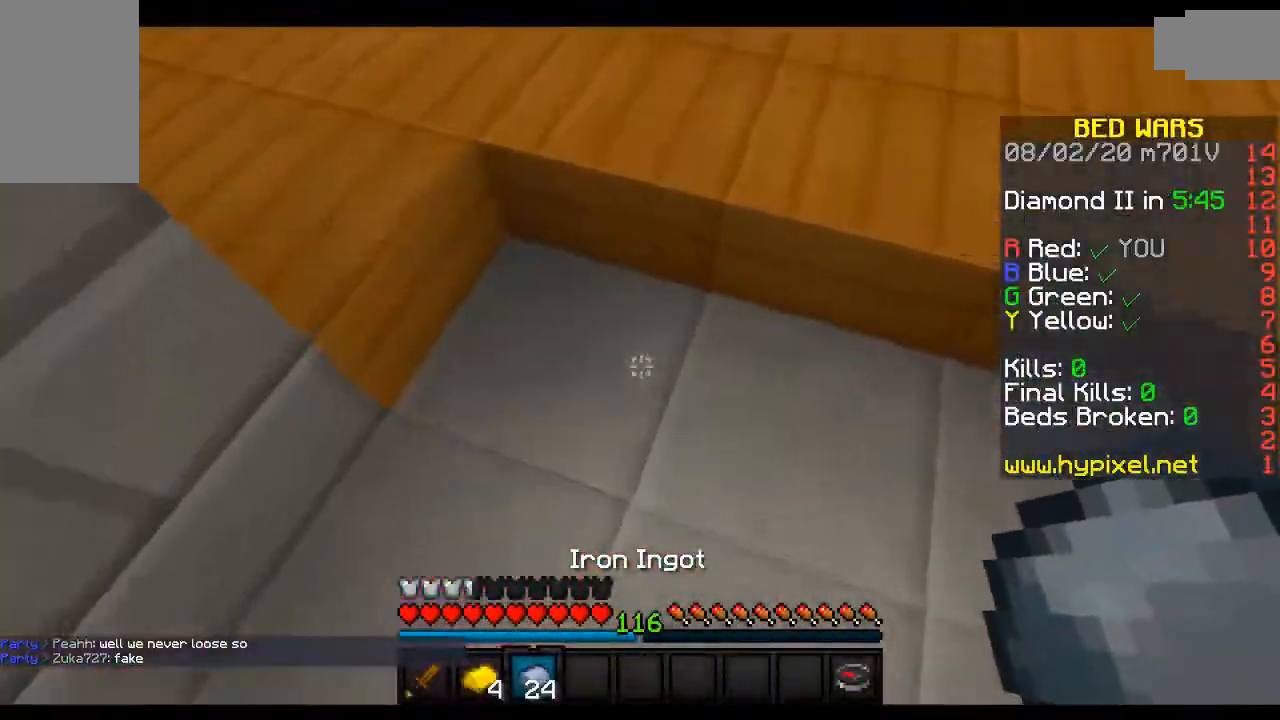
{"keys": [], "mouse": ["left"], "events": [[17, "w", "up"], [450, "mouse_left", "down"]]}
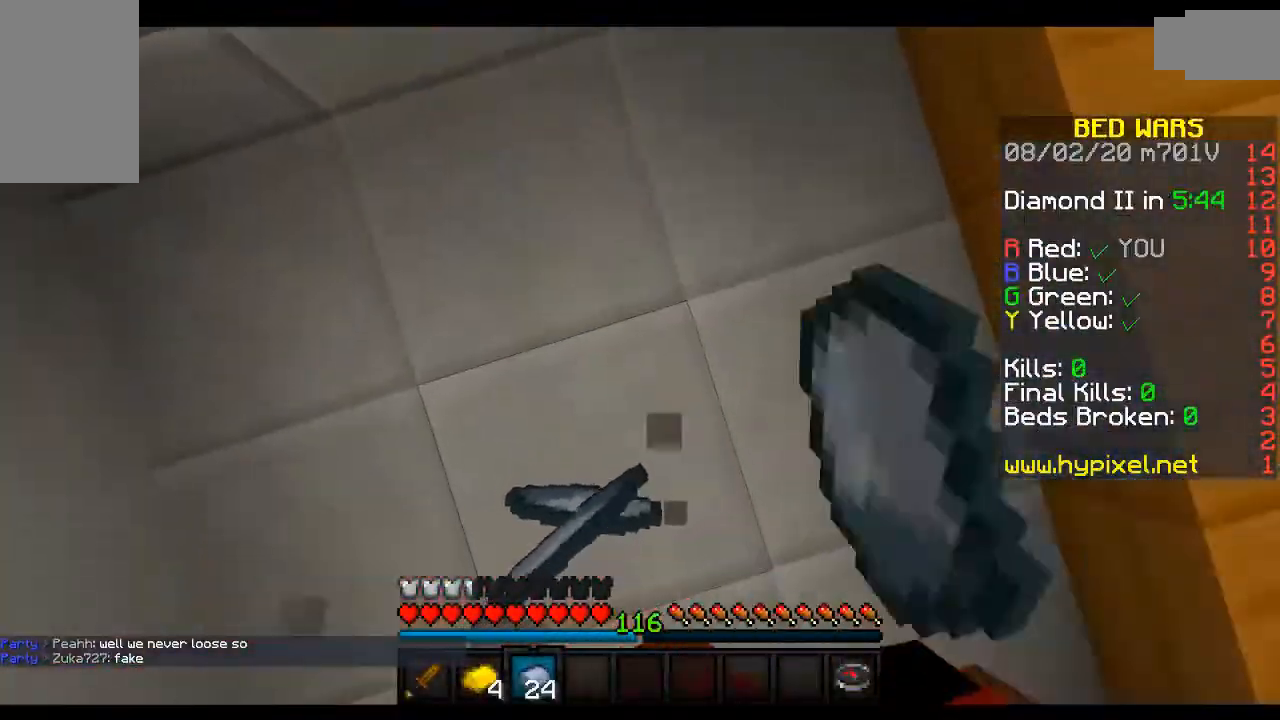
{"keys": [], "mouse": ["left"], "events": []}
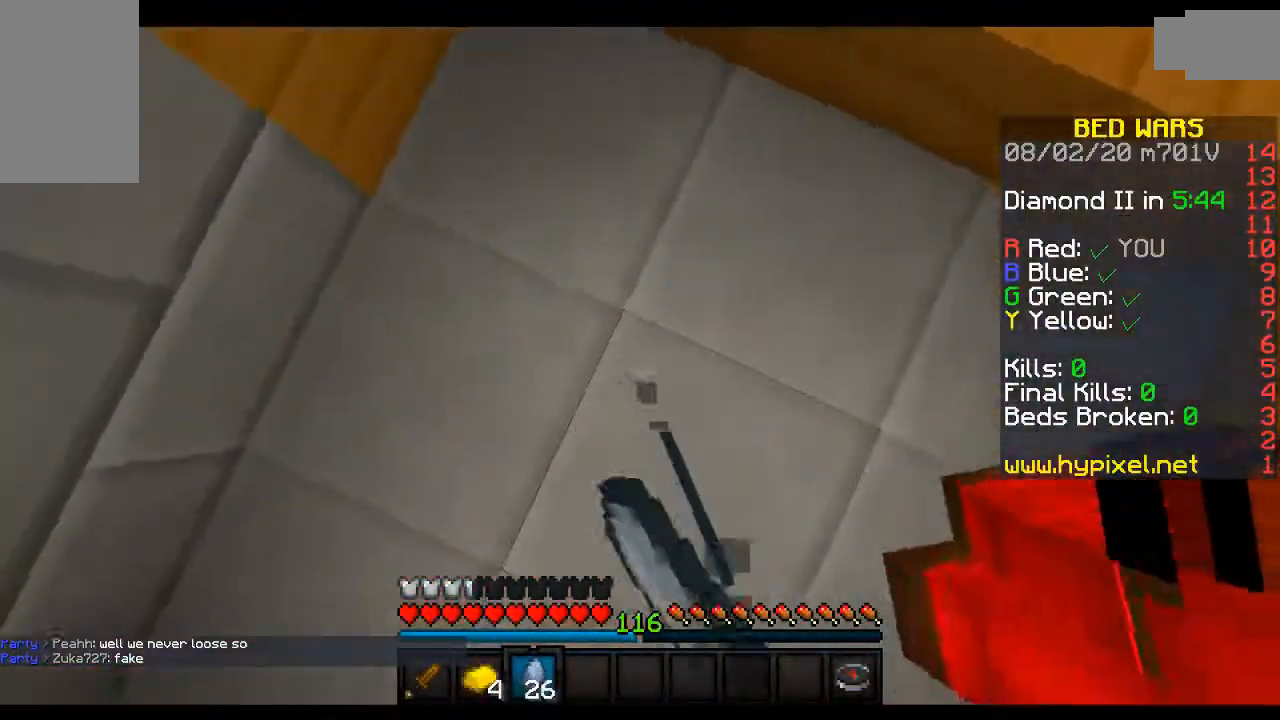
{"keys": [], "mouse": [], "events": [[50, "s", "down"], [217, "mouse_left", "up"], [217, "s", "up"]]}
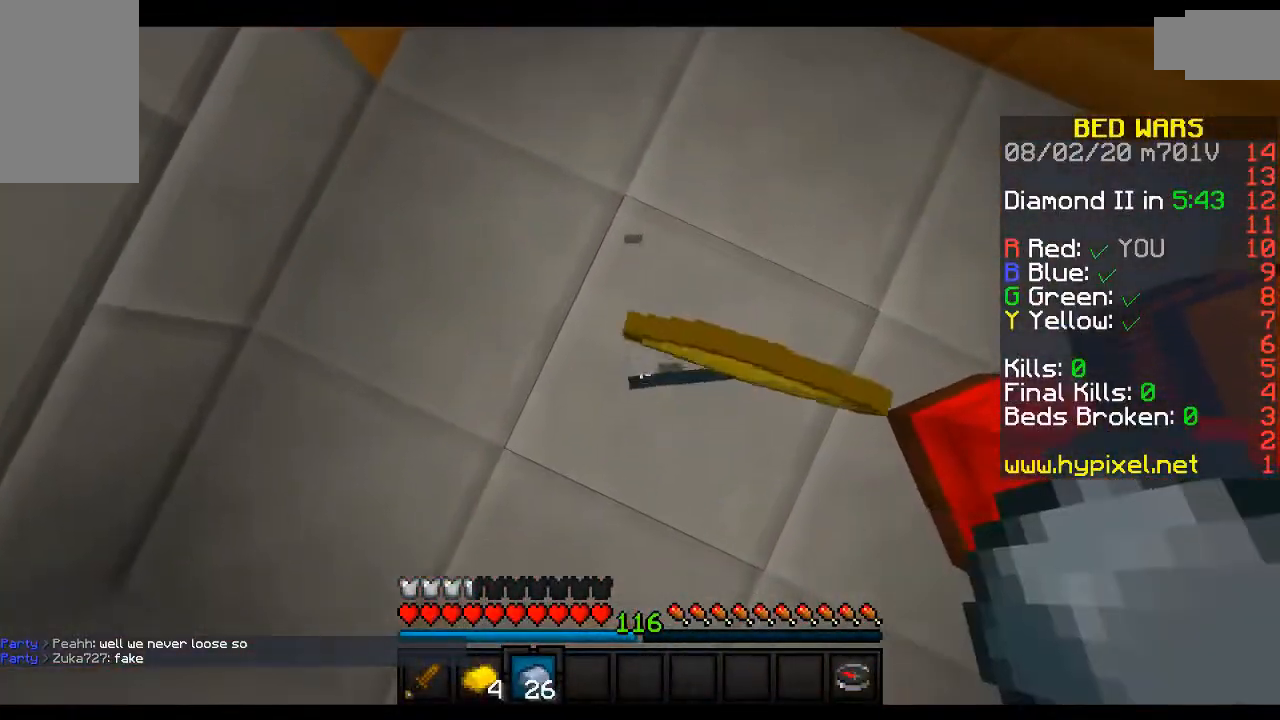
{"keys": ["s"], "mouse": [], "events": [[150, "d", "down"], [317, "d", "up"], [400, "s", "down"]]}
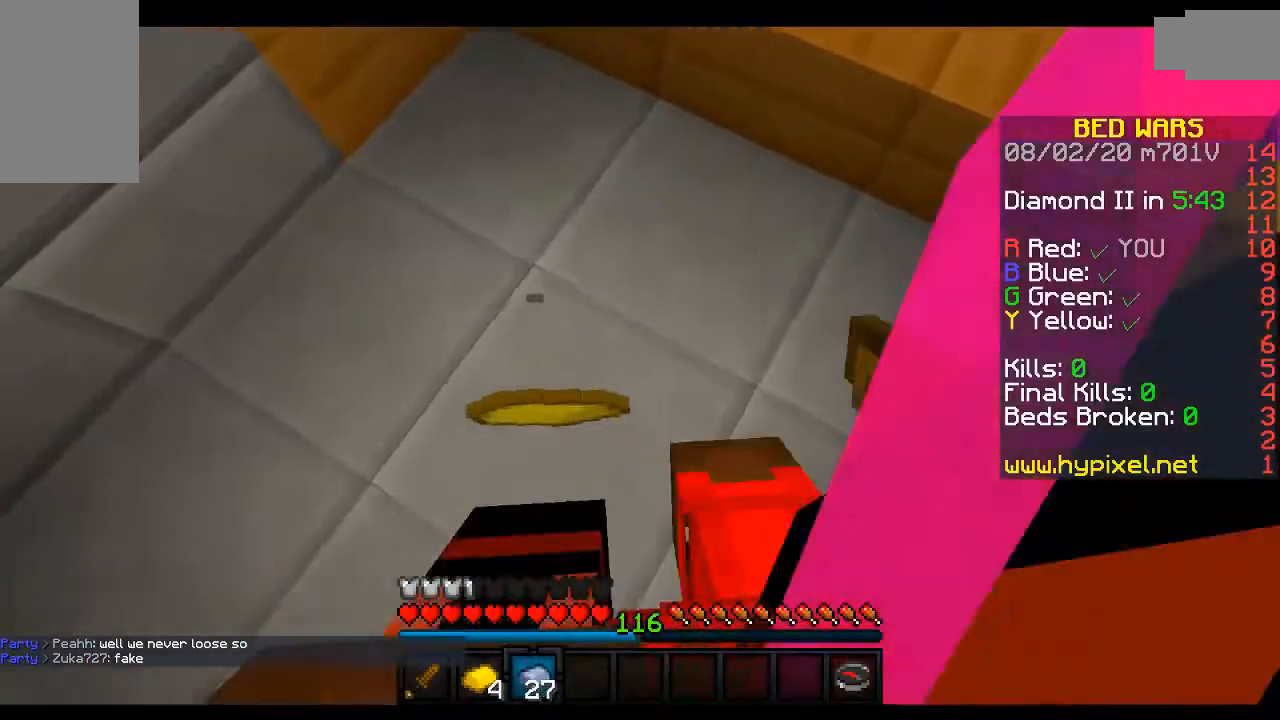
{"keys": ["w"], "mouse": [], "events": [[117, "s", "up"], [150, "a", "down"], [317, "a", "up"], [500, "w", "down"]]}
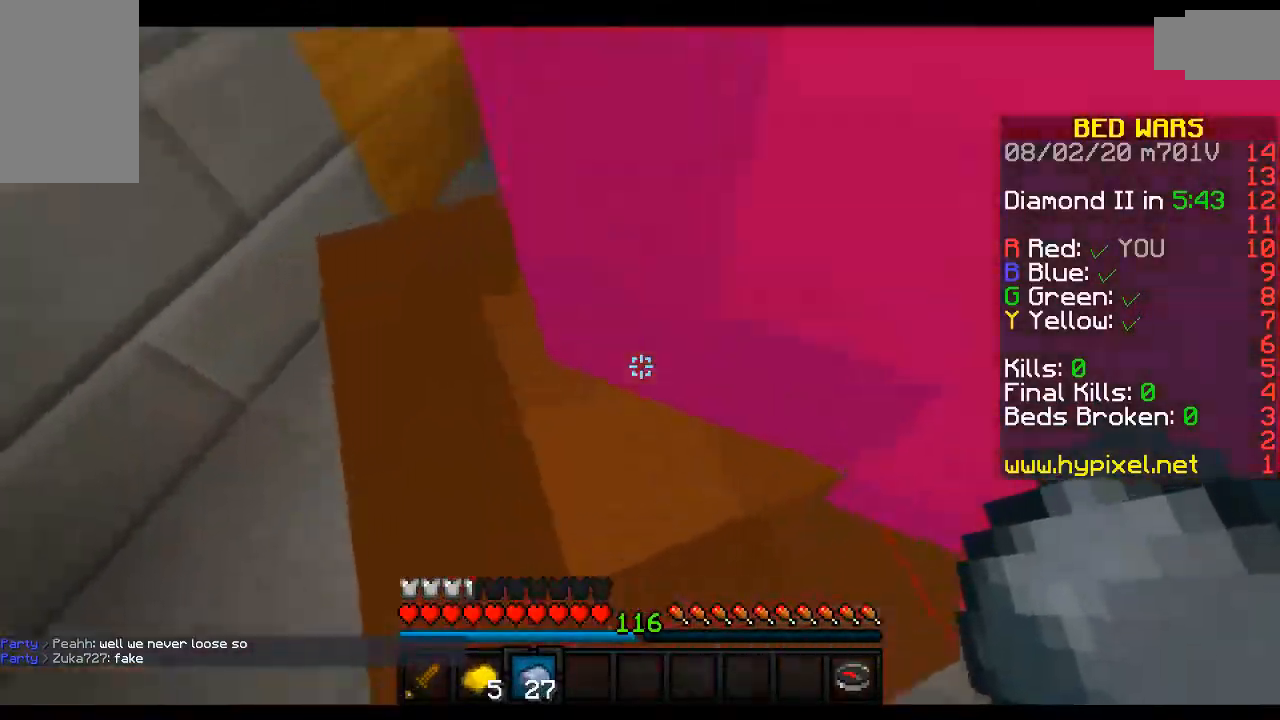
{"keys": ["s"], "mouse": [], "events": [[367, "w", "up"], [400, "s", "down"]]}
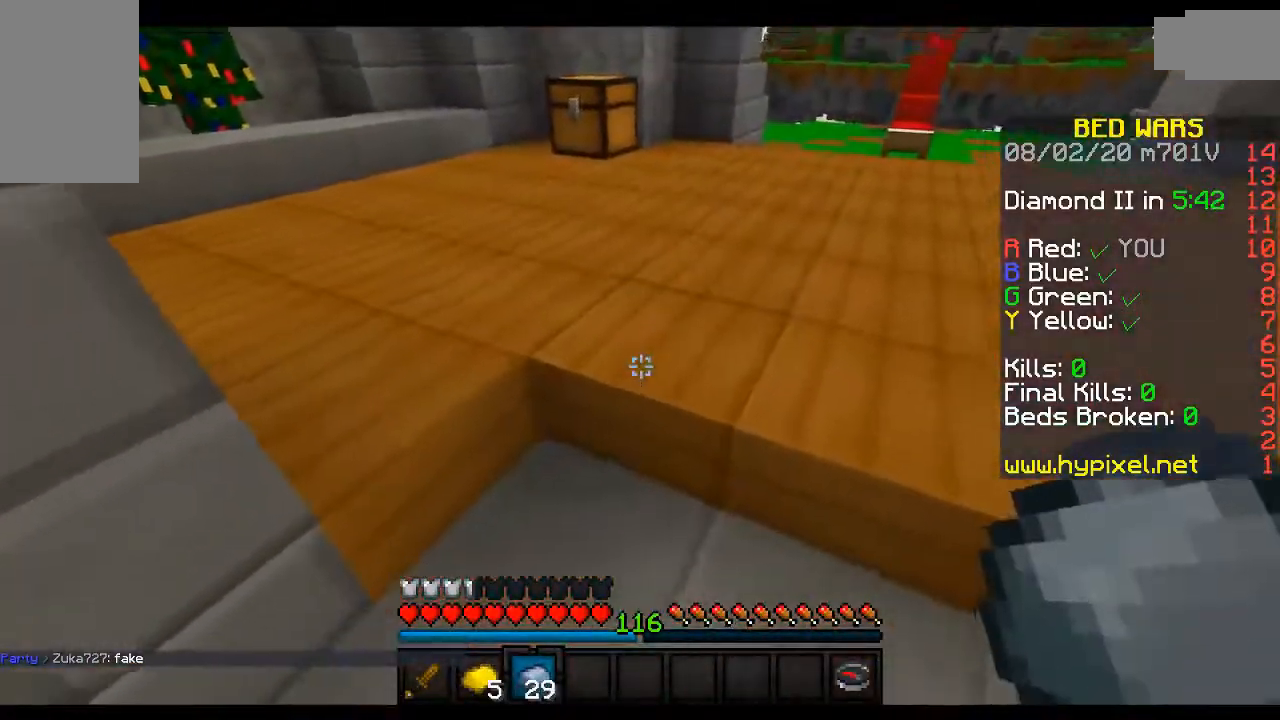
{"keys": ["a", "w"], "mouse": [], "events": [[67, "s", "up"], [100, "w", "down"], [367, "a", "down"]]}
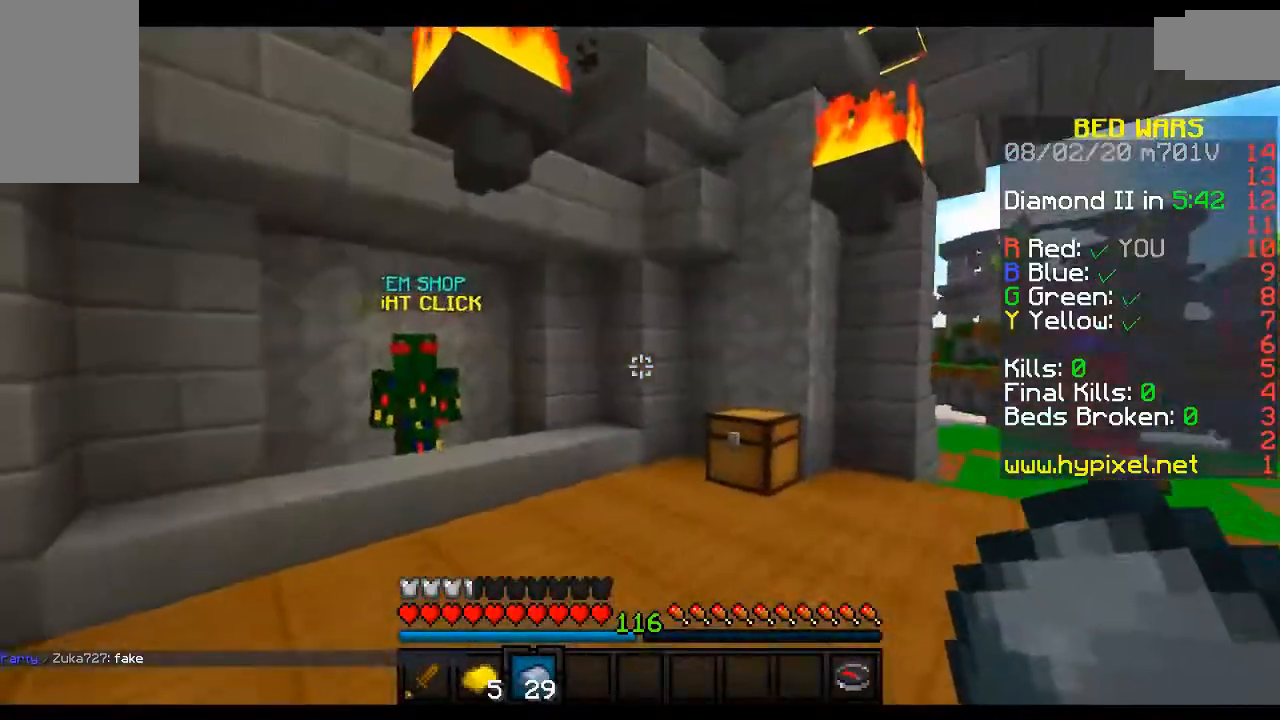
{"keys": ["w"], "mouse": [], "events": [[150, "space", "down"], [367, "a", "up"], [367, "space", "up"]]}
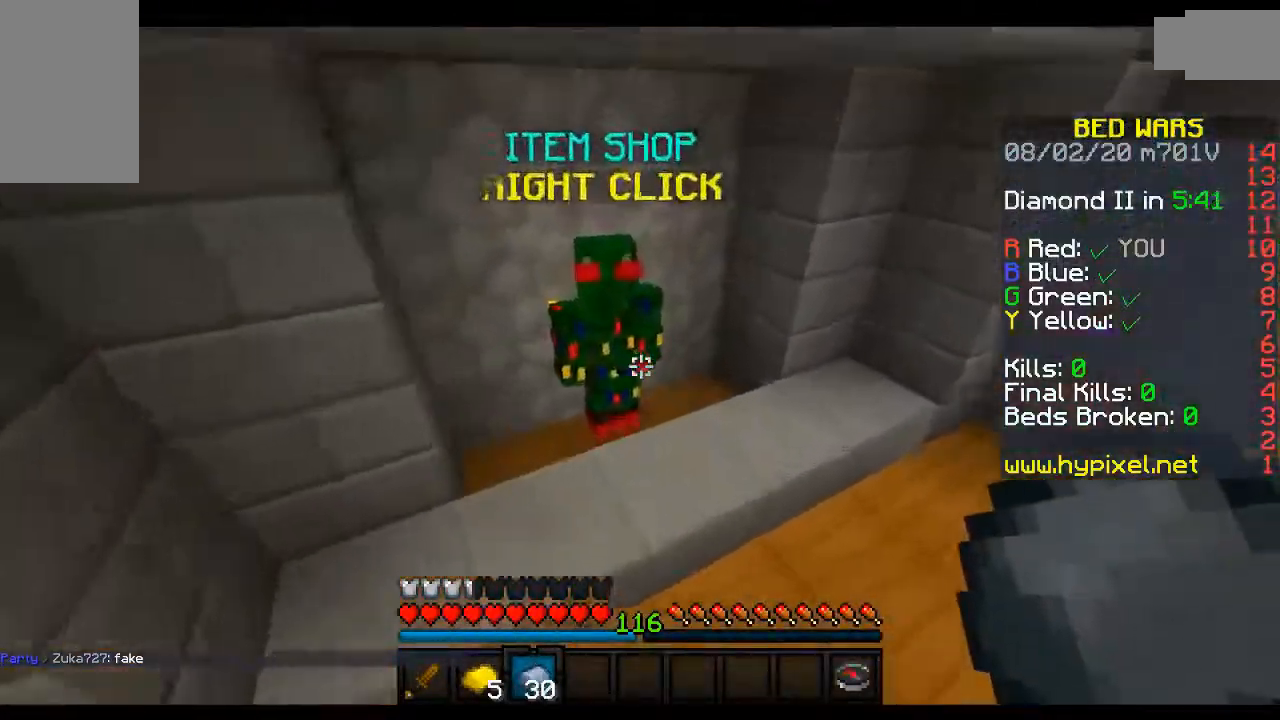
{"keys": [], "mouse": [], "events": [[100, "mouse_right", "down"], [167, "w", "up"], [367, "mouse_right", "up"]]}
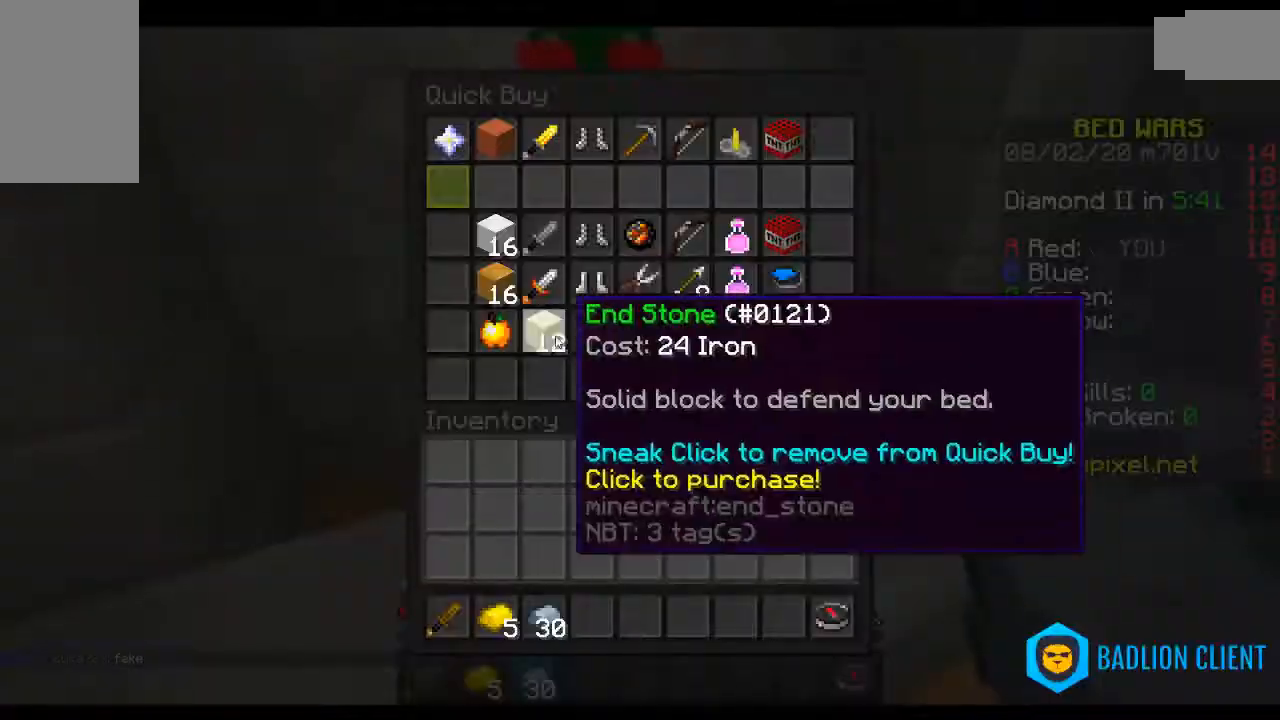
{"keys": [], "mouse": [], "events": []}
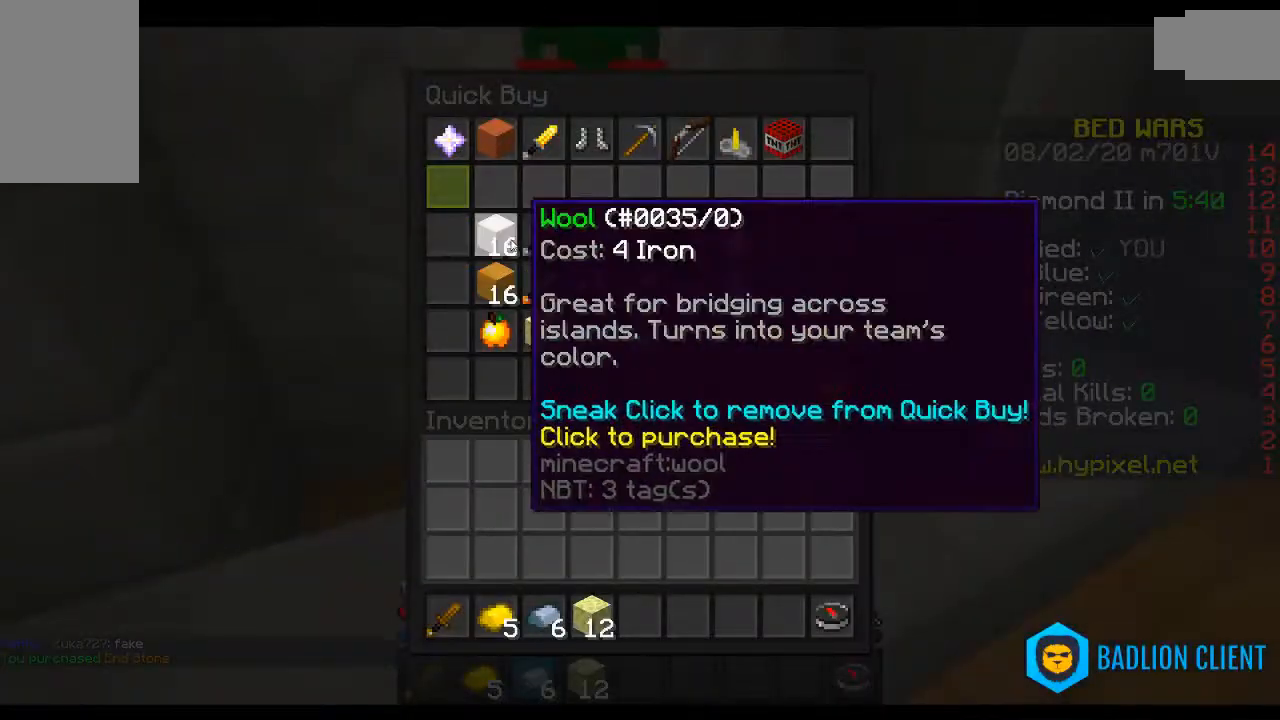
{"keys": [], "mouse": [], "events": []}
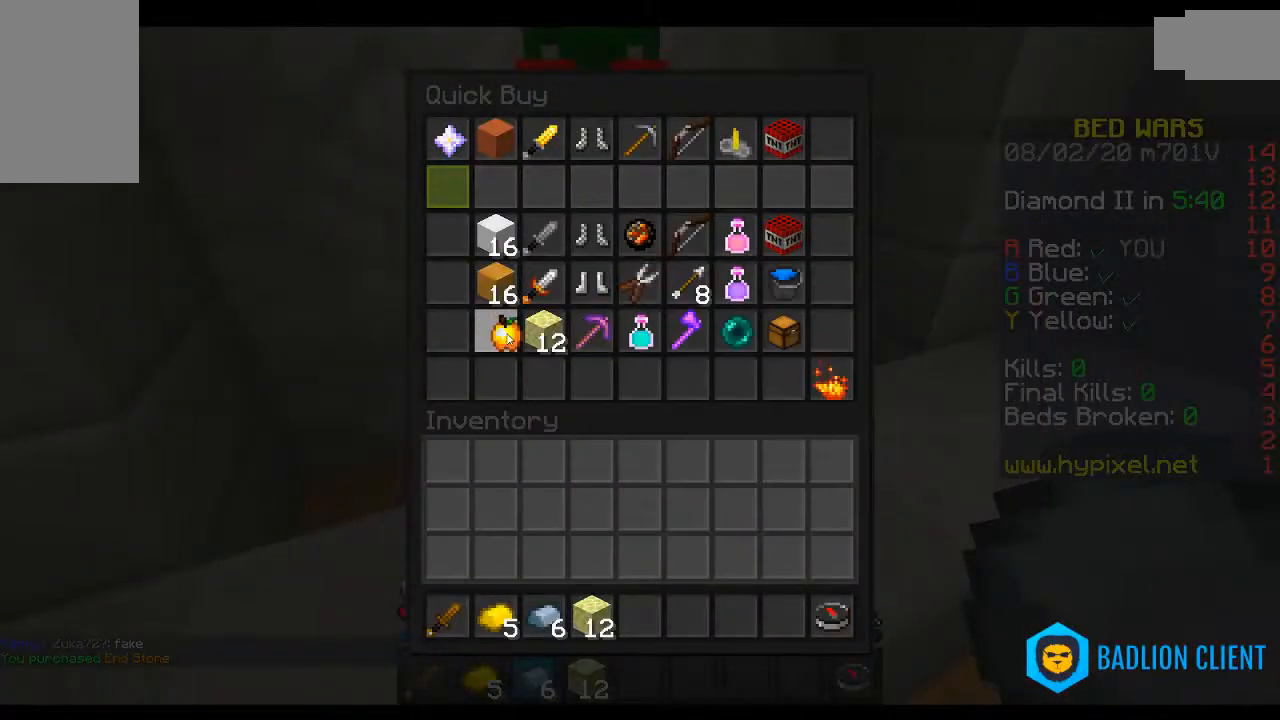
{"keys": [], "mouse": [], "events": []}
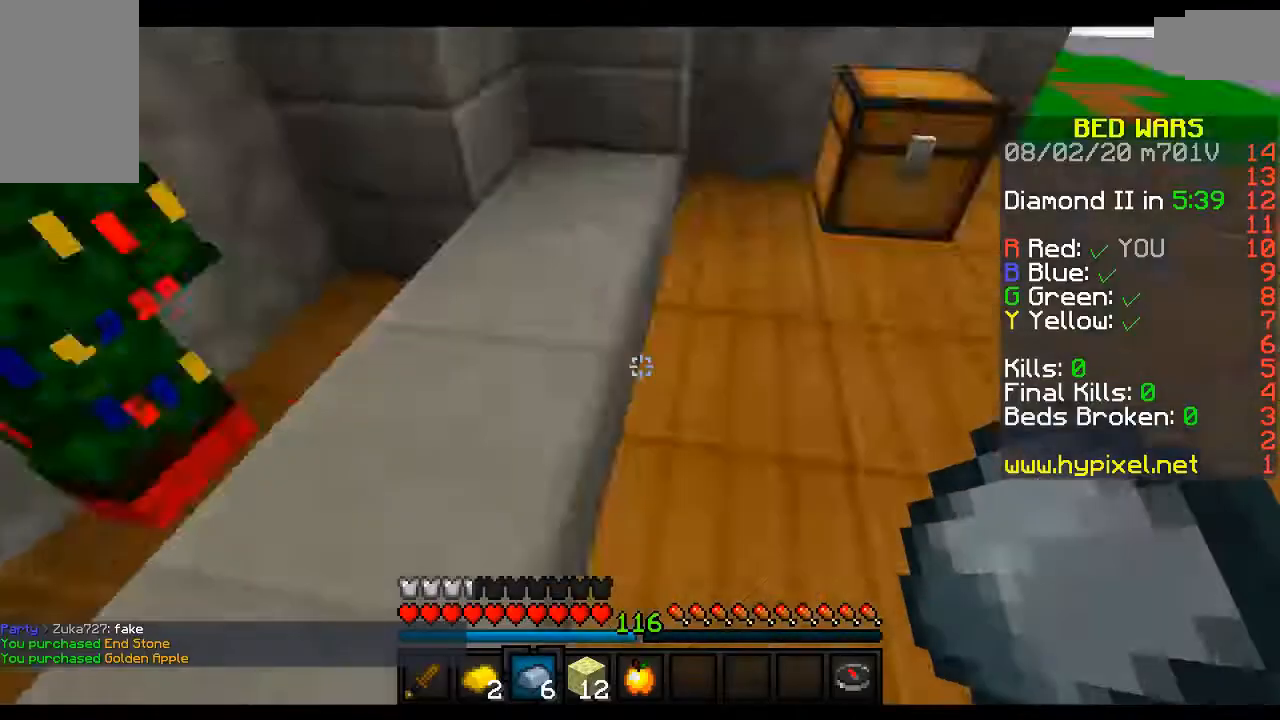
{"keys": ["space", "w"], "mouse": [], "events": [[200, "w", "down"], [500, "space", "down"]]}
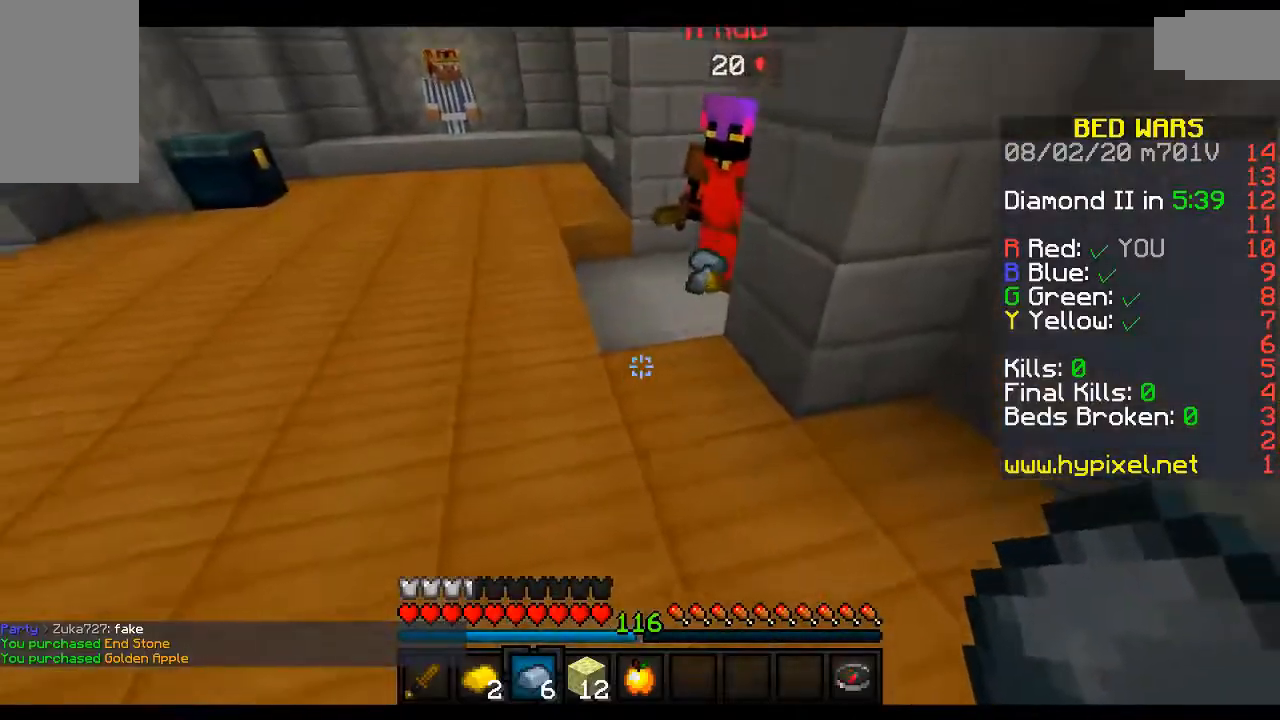
{"keys": ["w"], "mouse": [], "events": [[217, "space", "up"]]}
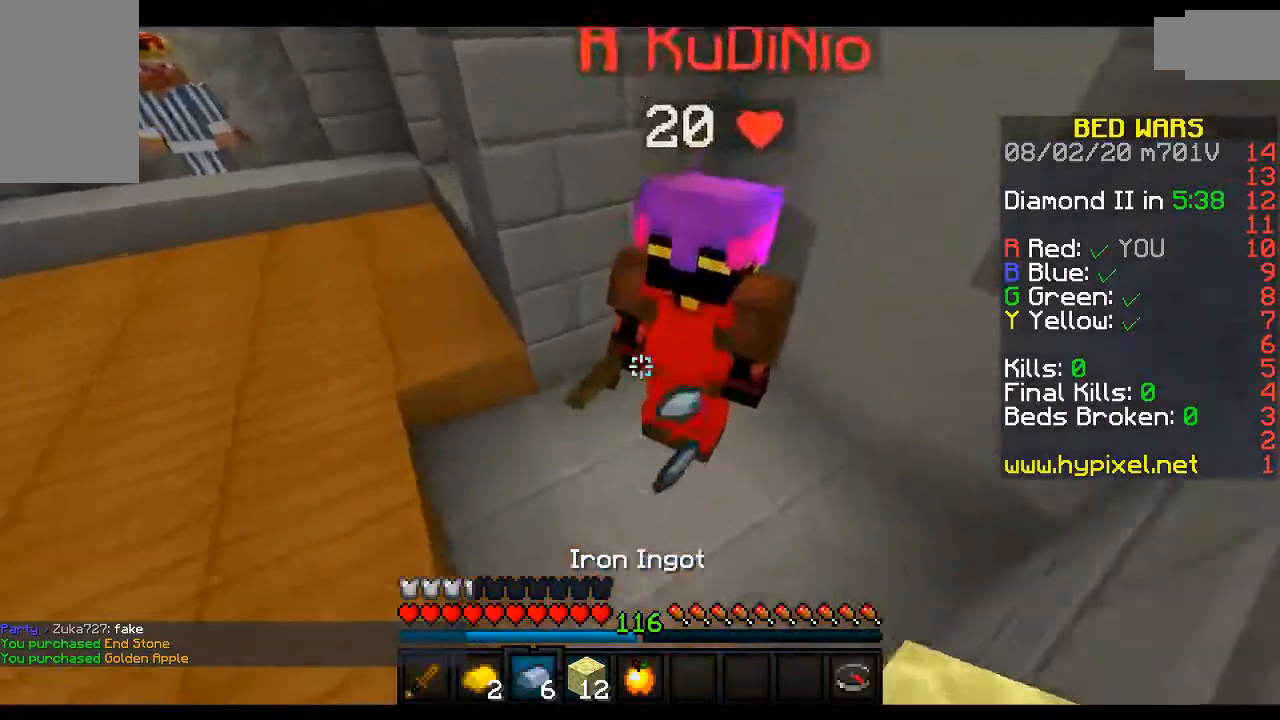
{"keys": ["s"], "mouse": [], "events": [[50, "d", "down"], [217, "w", "up"], [317, "d", "up"], [350, "s", "down"]]}
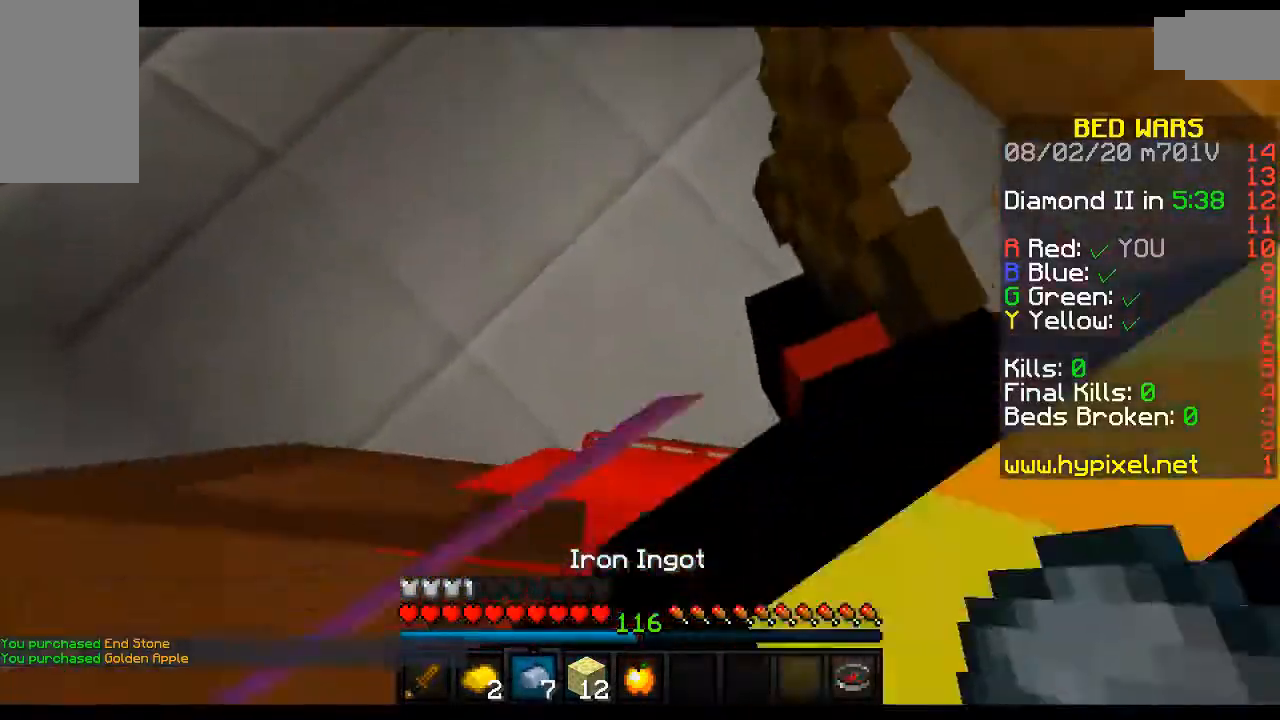
{"keys": [], "mouse": [], "events": [[17, "s", "up"]]}
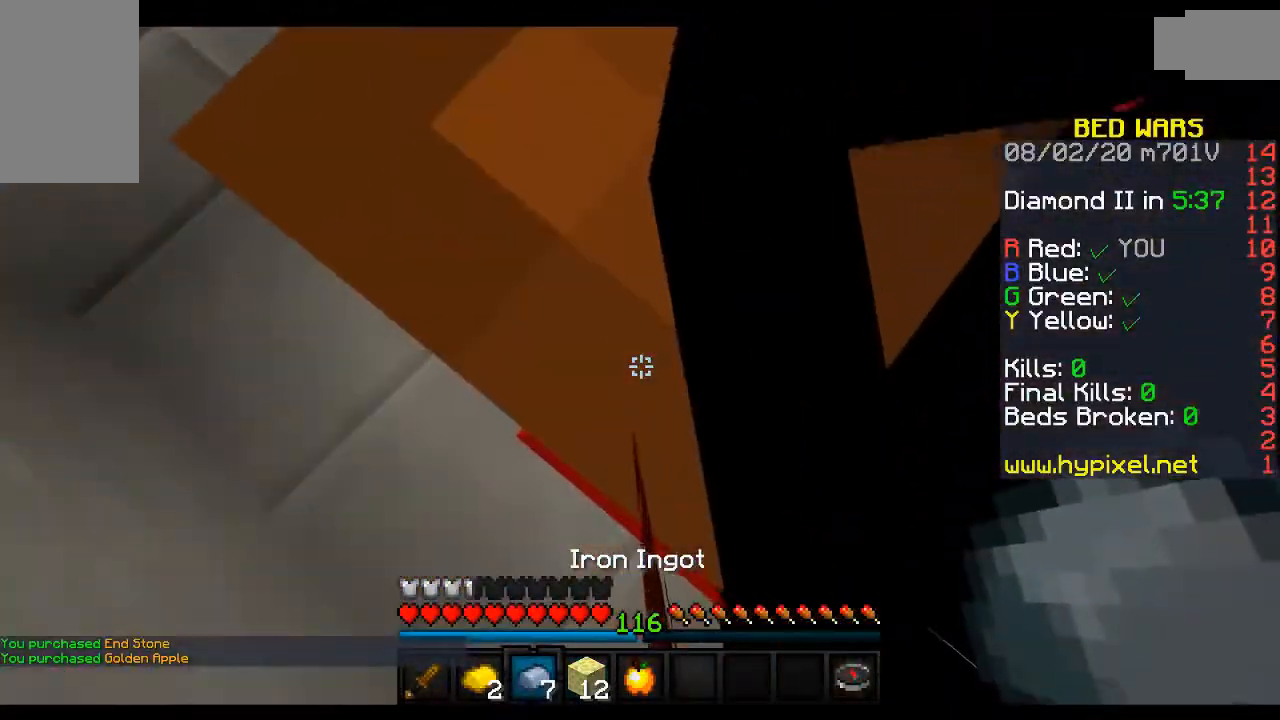
{"keys": [], "mouse": [], "events": [[250, "a", "down"], [400, "a", "up"]]}
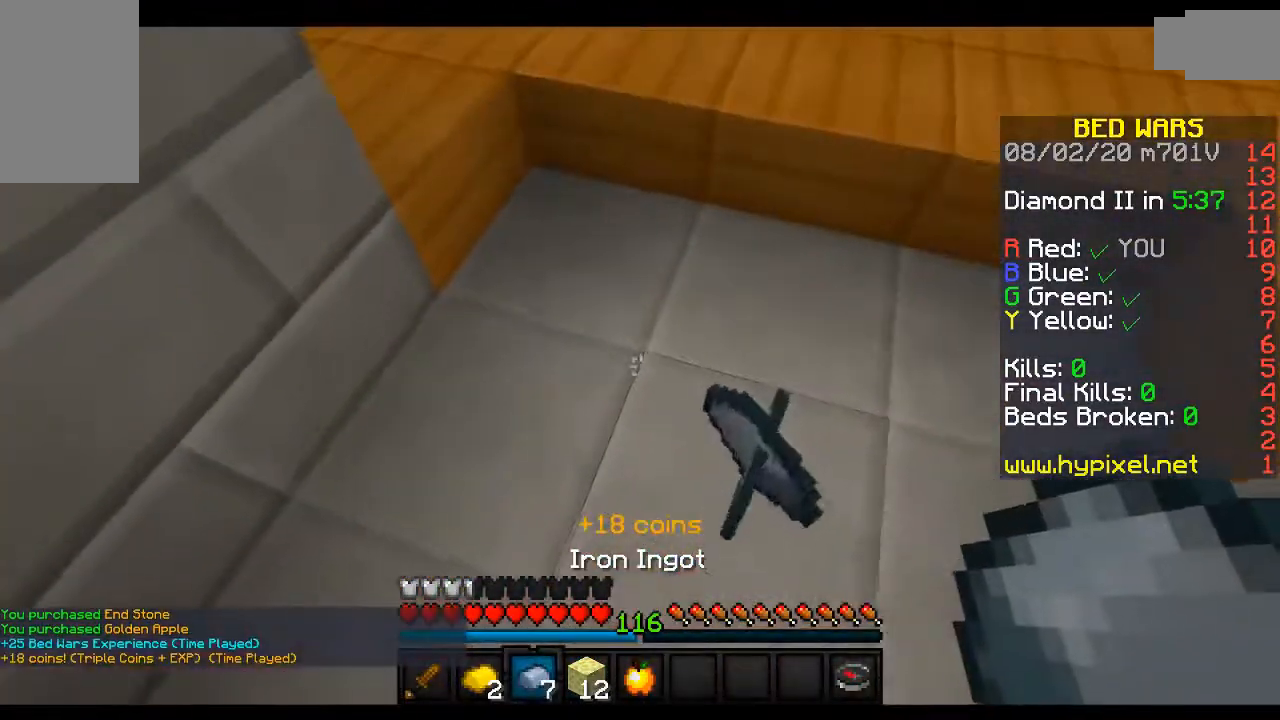
{"keys": ["a", "w"], "mouse": [], "events": [[150, "w", "down"], [500, "a", "down"]]}
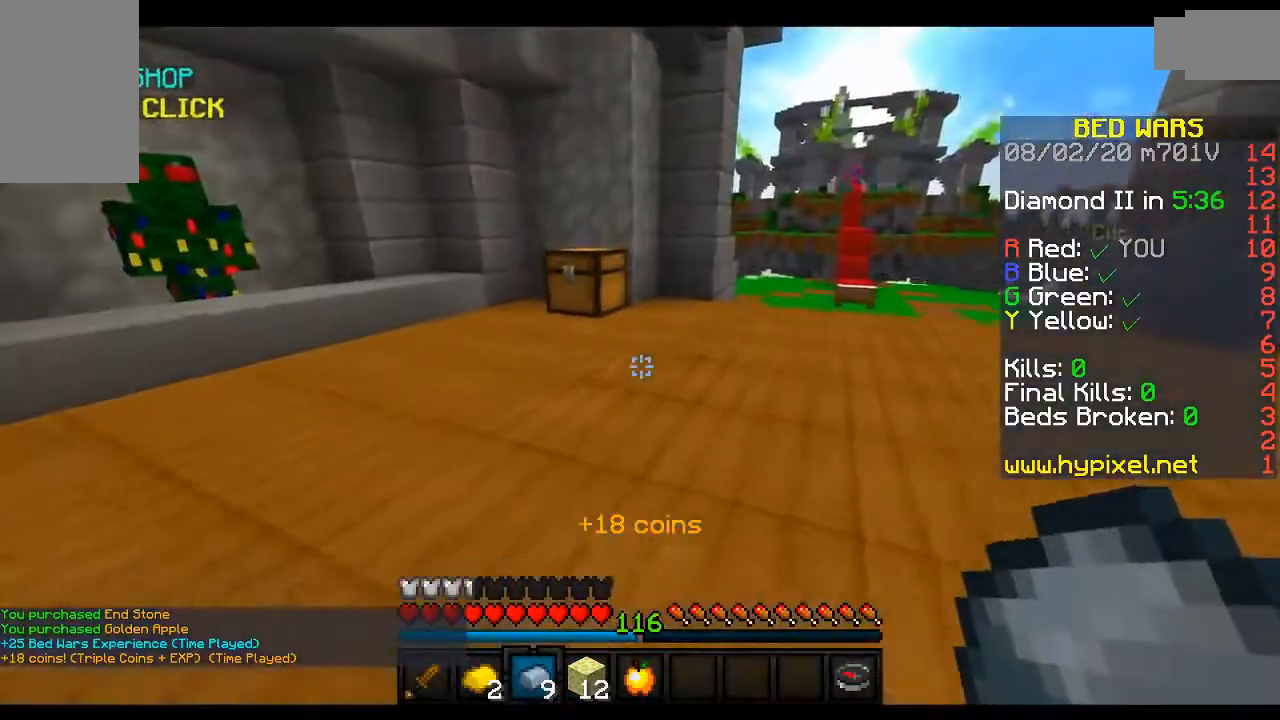
{"keys": ["space", "w"], "mouse": [], "events": [[300, "space", "down"], [417, "a", "up"]]}
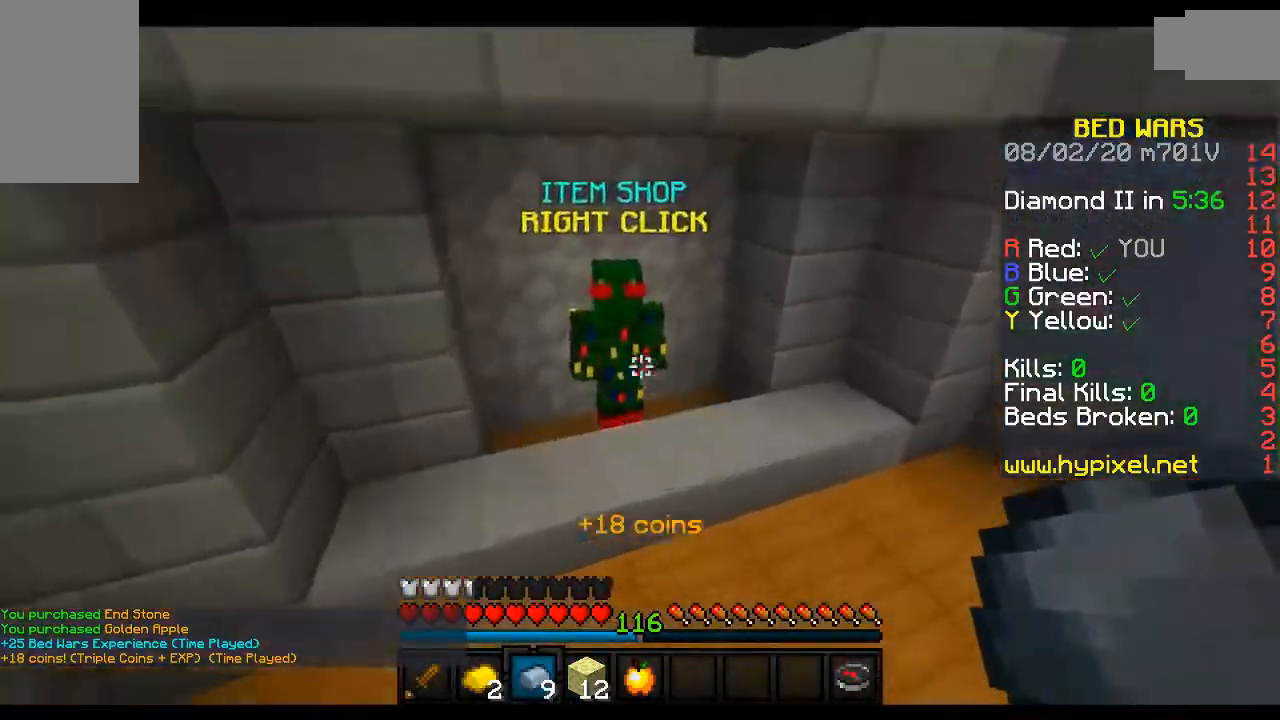
{"keys": [], "mouse": [], "events": [[33, "space", "up"], [200, "mouse_right", "down"], [267, "w", "up"], [483, "mouse_right", "up"]]}
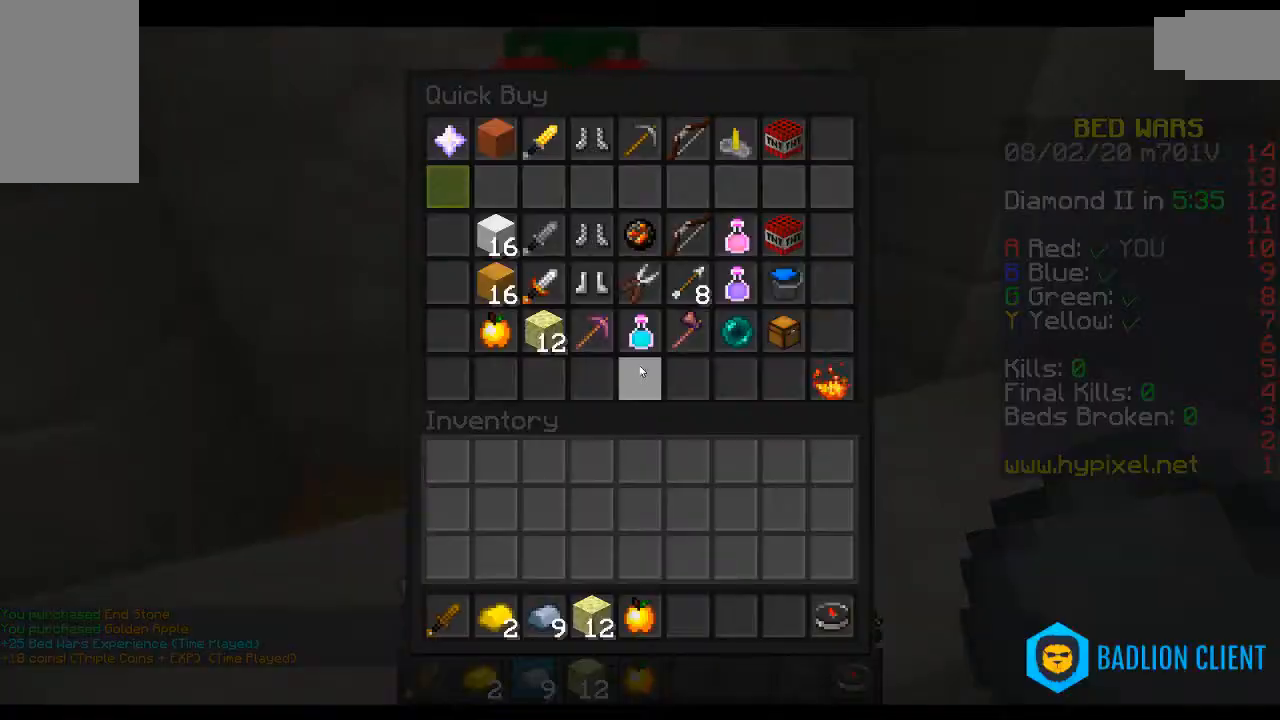
{"keys": [], "mouse": [], "events": []}
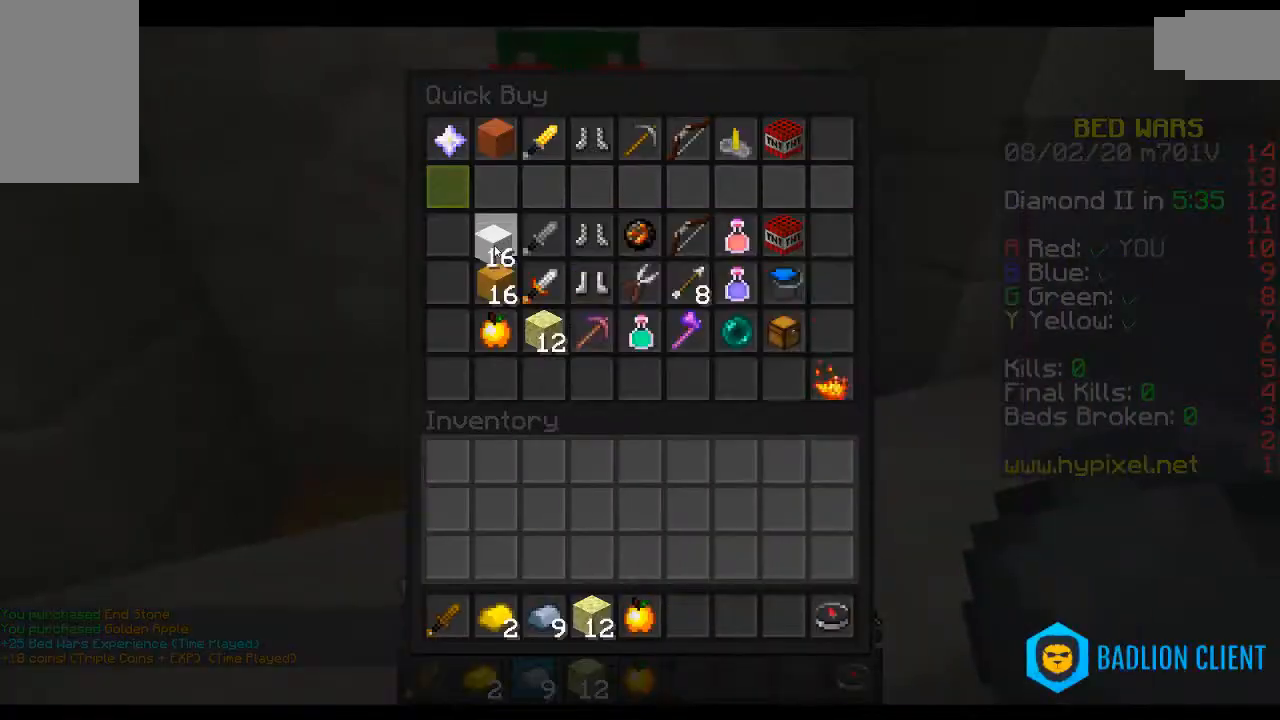
{"keys": [], "mouse": [], "events": []}
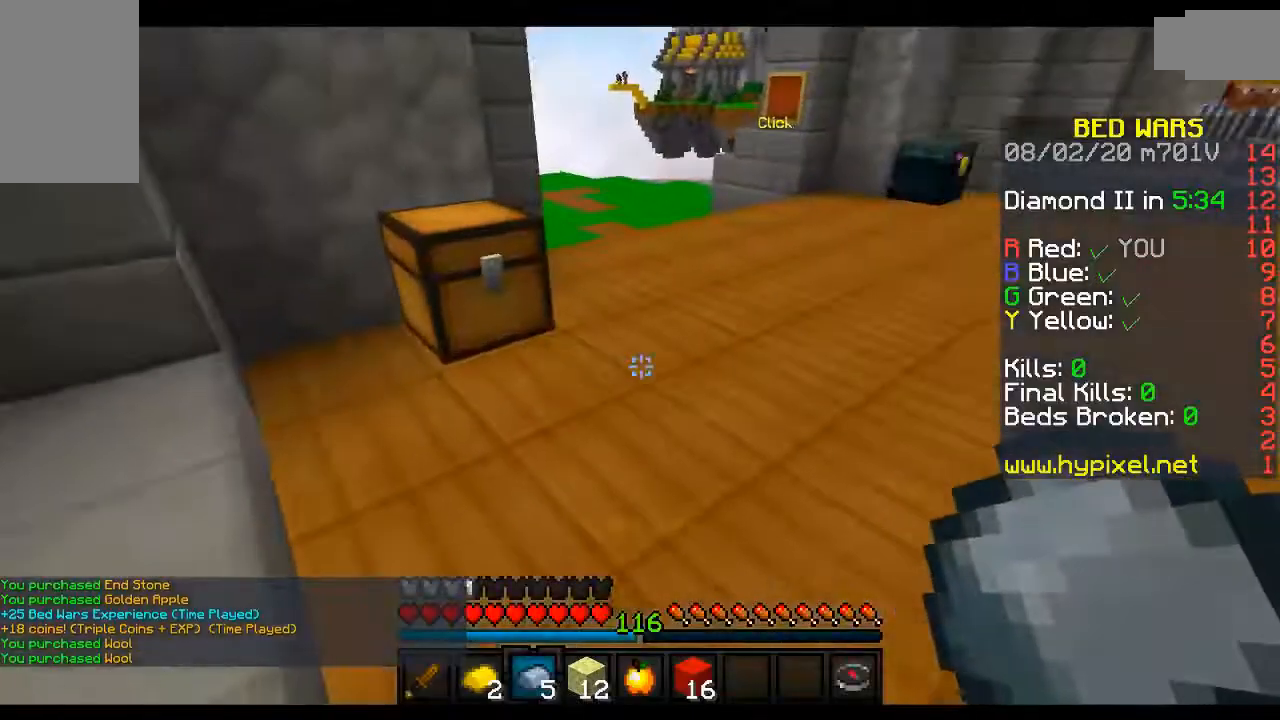
{"keys": ["space", "w"], "mouse": [], "events": [[150, "w", "down"], [250, "space", "down"]]}
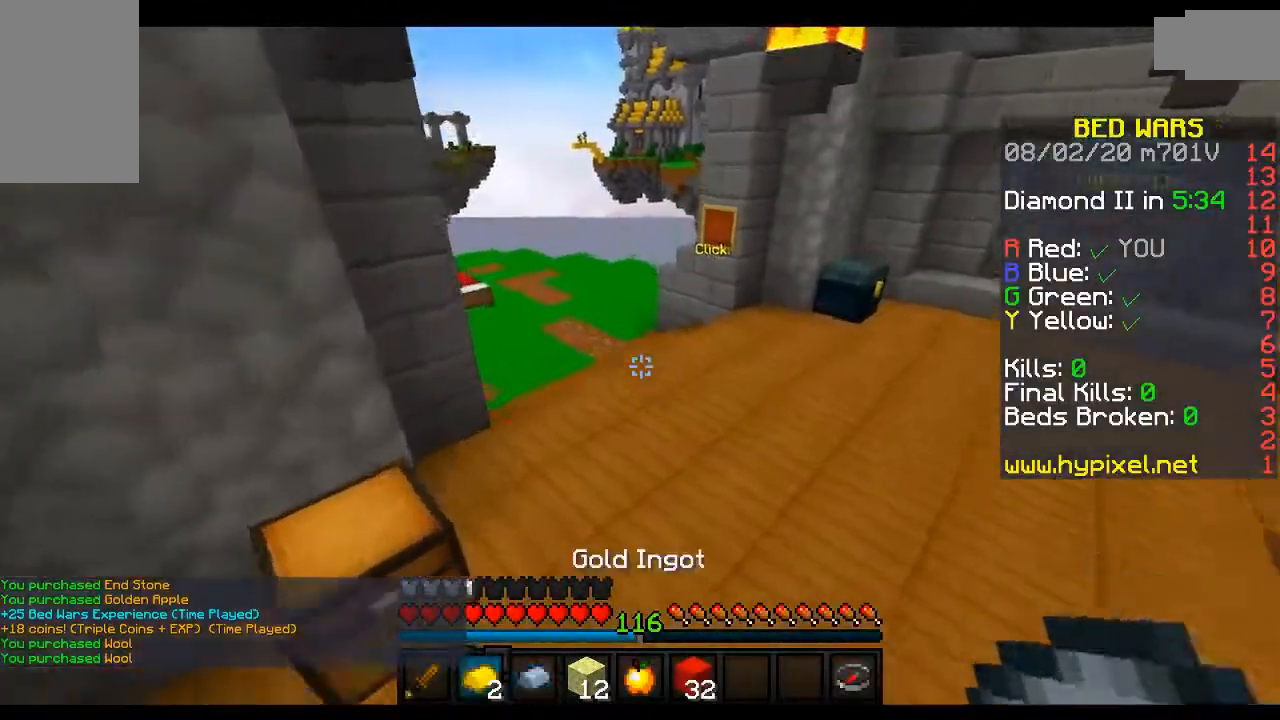
{"keys": ["space", "w"], "mouse": [], "events": []}
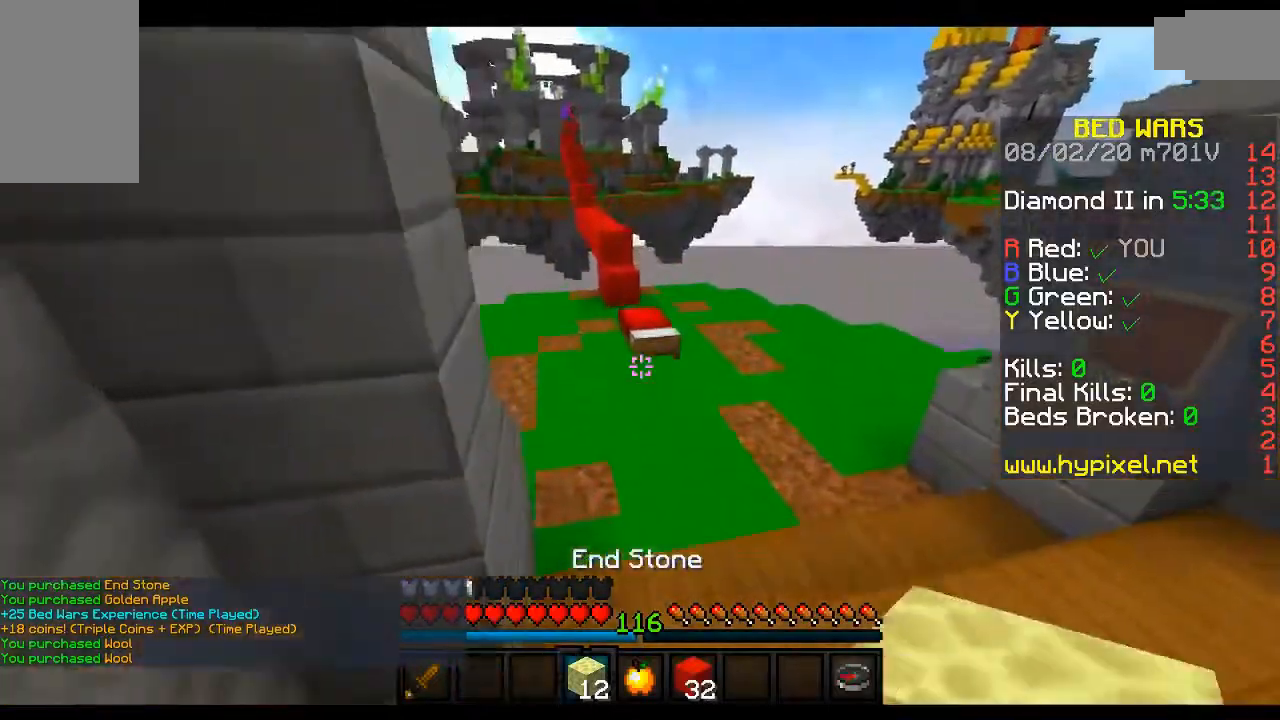
{"keys": ["w"], "mouse": [], "events": [[217, "space", "up"]]}